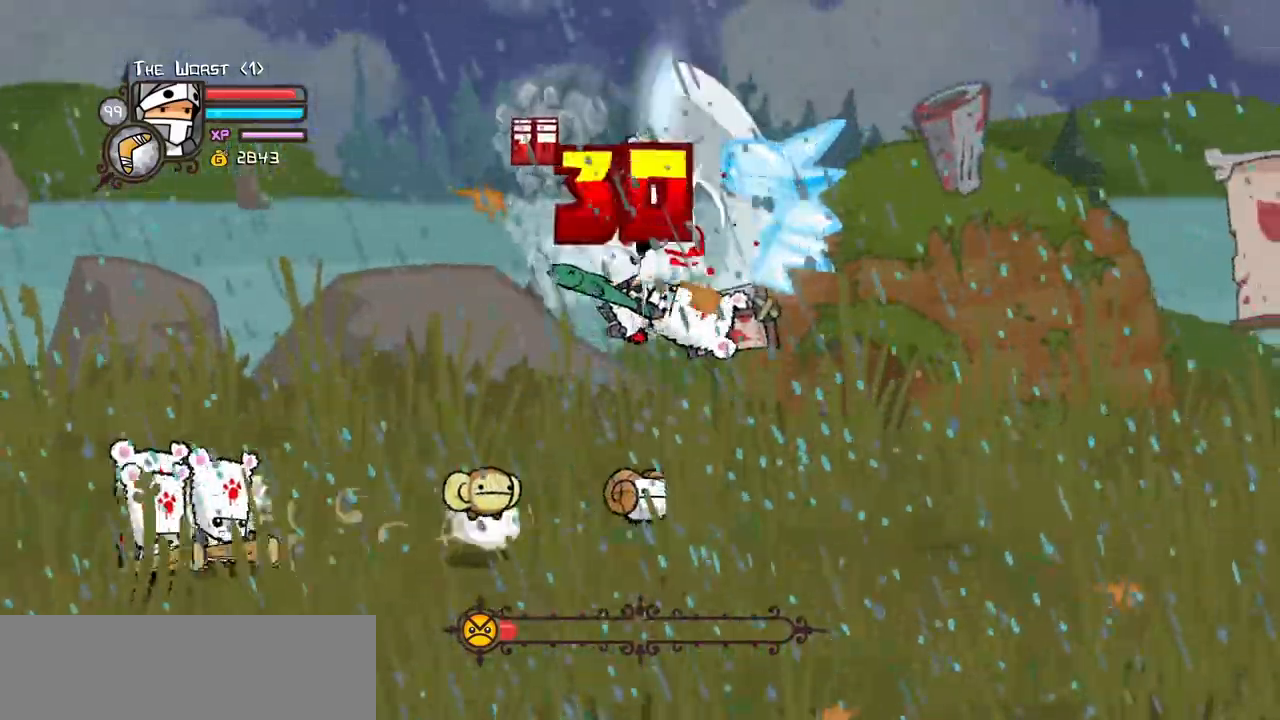
Gameplay with keyboard; each line is a JSON object with the keys held at the frame after it. "events" lists presses ("down") and releases ("up") of "block", "down", "heavy", "item", "iteml", "itemr", "jump", "left", "light", "magic", "right" and "up" between this image and that frame as [ms after this image, input, new state], when the widget could be followed in between. No other keys are recorded. Mouse input is not recorded. Key names are as the overlay labels them; some are game actions (e.g. jump) rather than physical keys.
{"keys": ["heavy"], "events": [[83, "heavy", "up"], [217, "light", "down"], [317, "heavy", "down"], [317, "right", "down"], [417, "light", "up"], [500, "right", "up"]]}
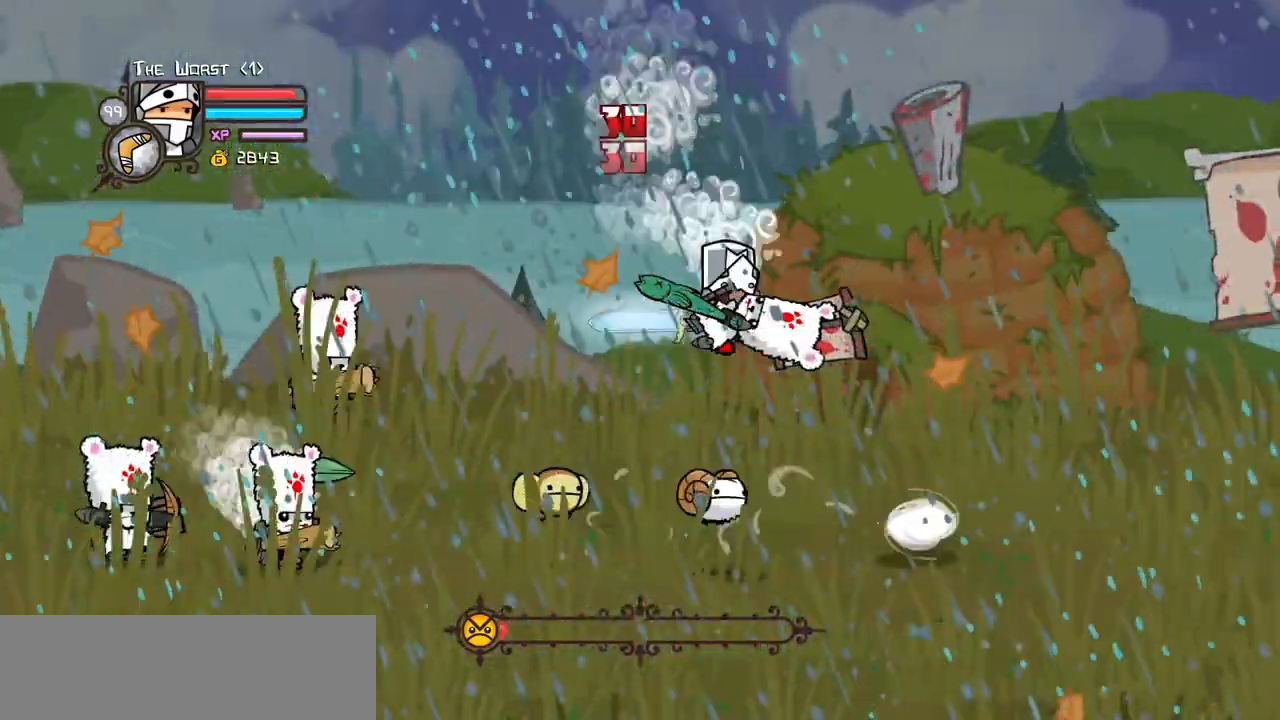
{"keys": [], "events": [[50, "heavy", "up"], [100, "heavy", "down"], [283, "heavy", "up"]]}
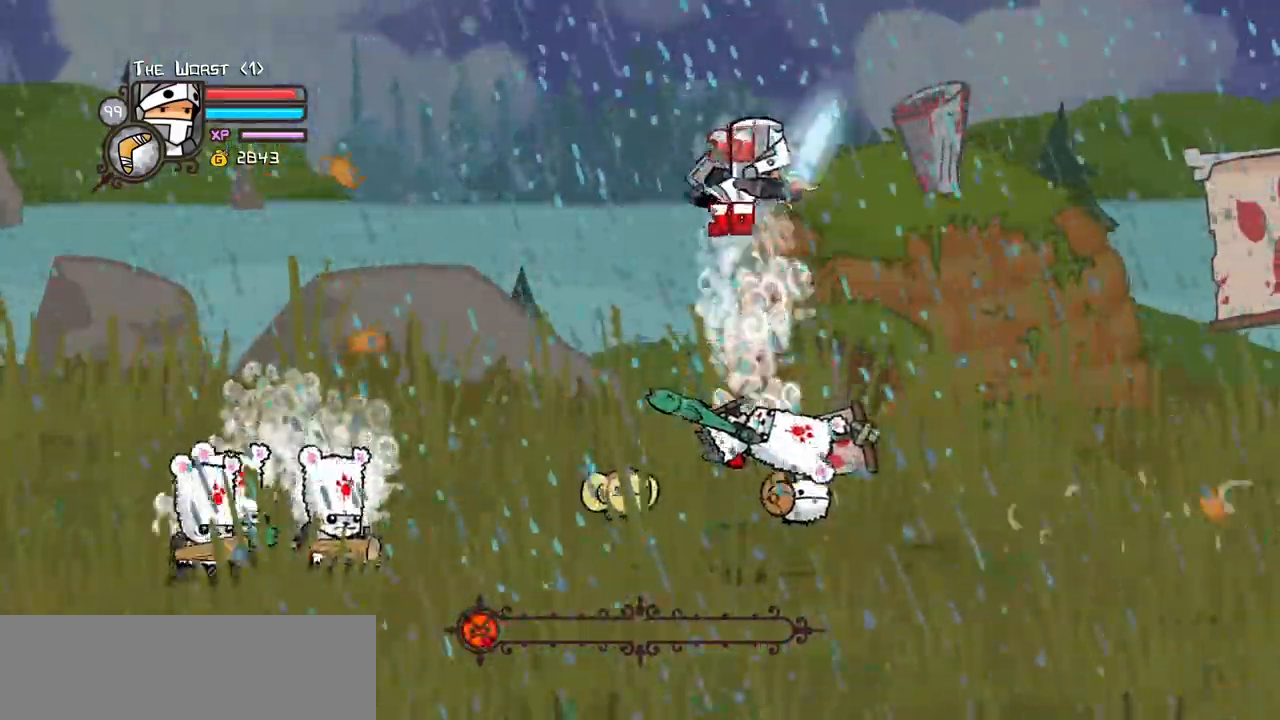
{"keys": ["right"], "events": [[167, "right", "down"]]}
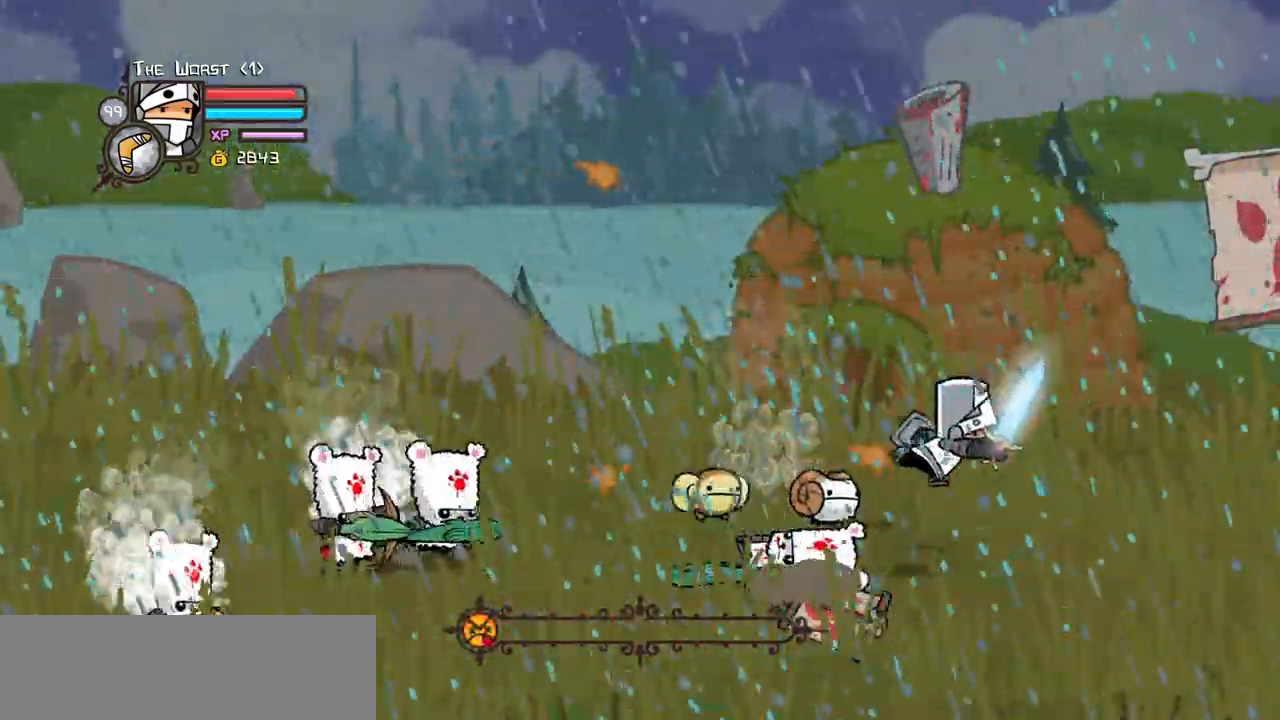
{"keys": ["right"], "events": []}
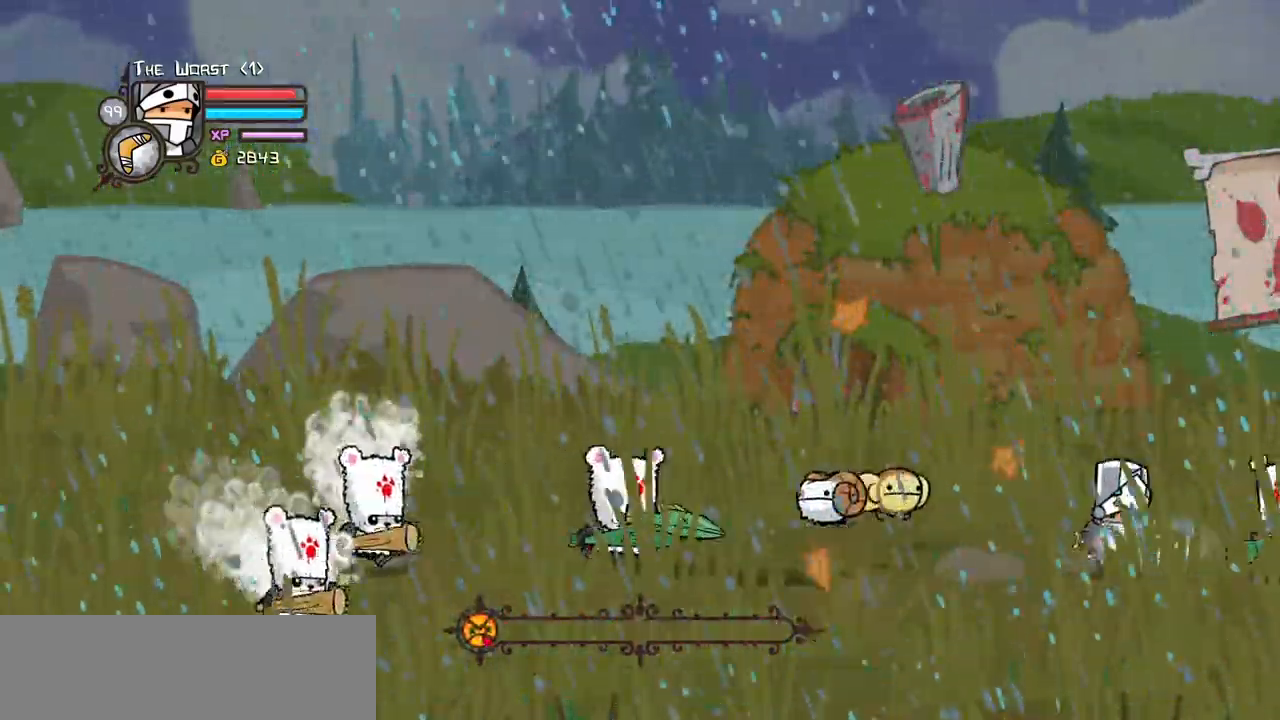
{"keys": ["heavy", "left"], "events": [[100, "left", "down"], [150, "right", "up"], [233, "jump", "down"], [383, "heavy", "down"], [433, "jump", "up"]]}
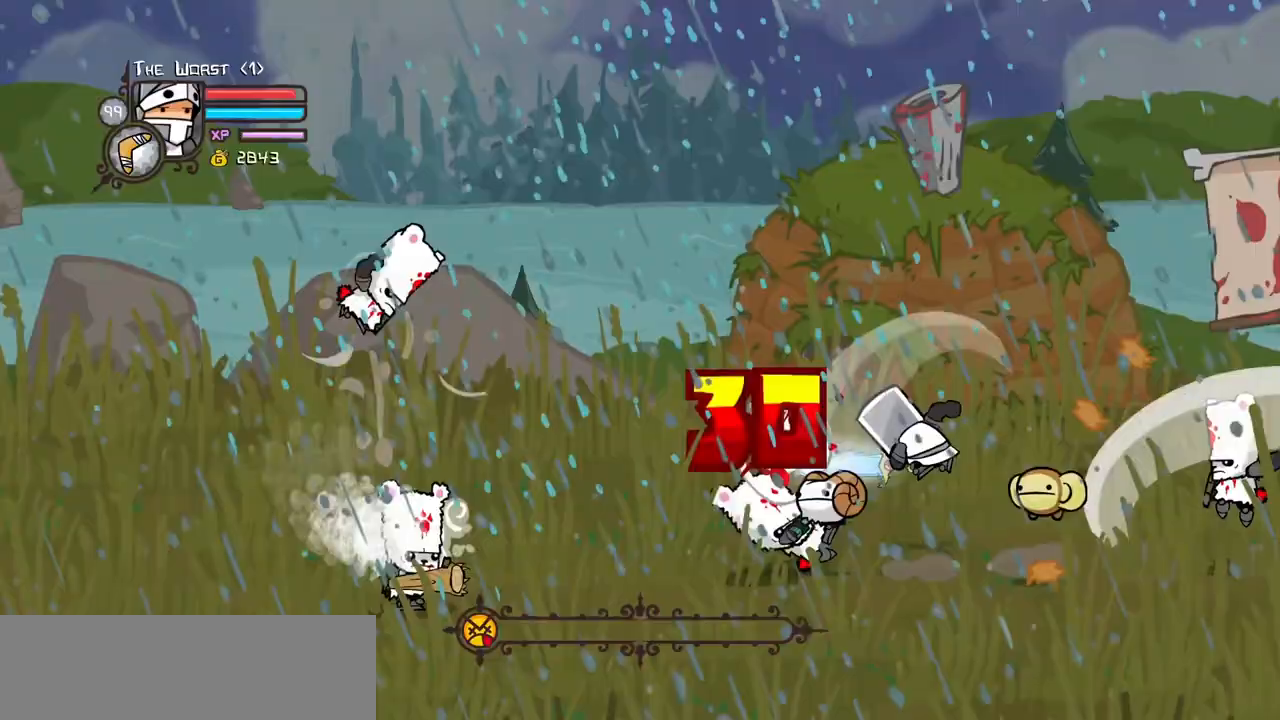
{"keys": []}
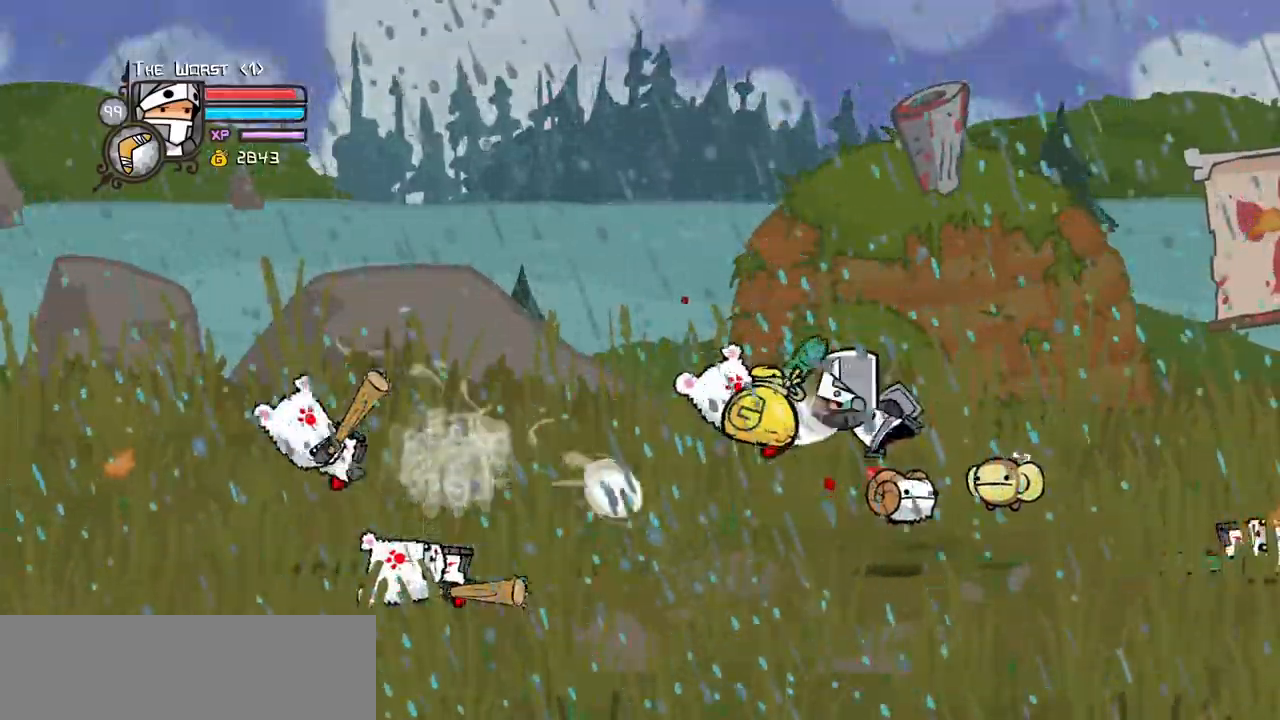
{"keys": ["left"], "events": [[83, "down", "down"], [367, "left", "down"], [417, "down", "up"]]}